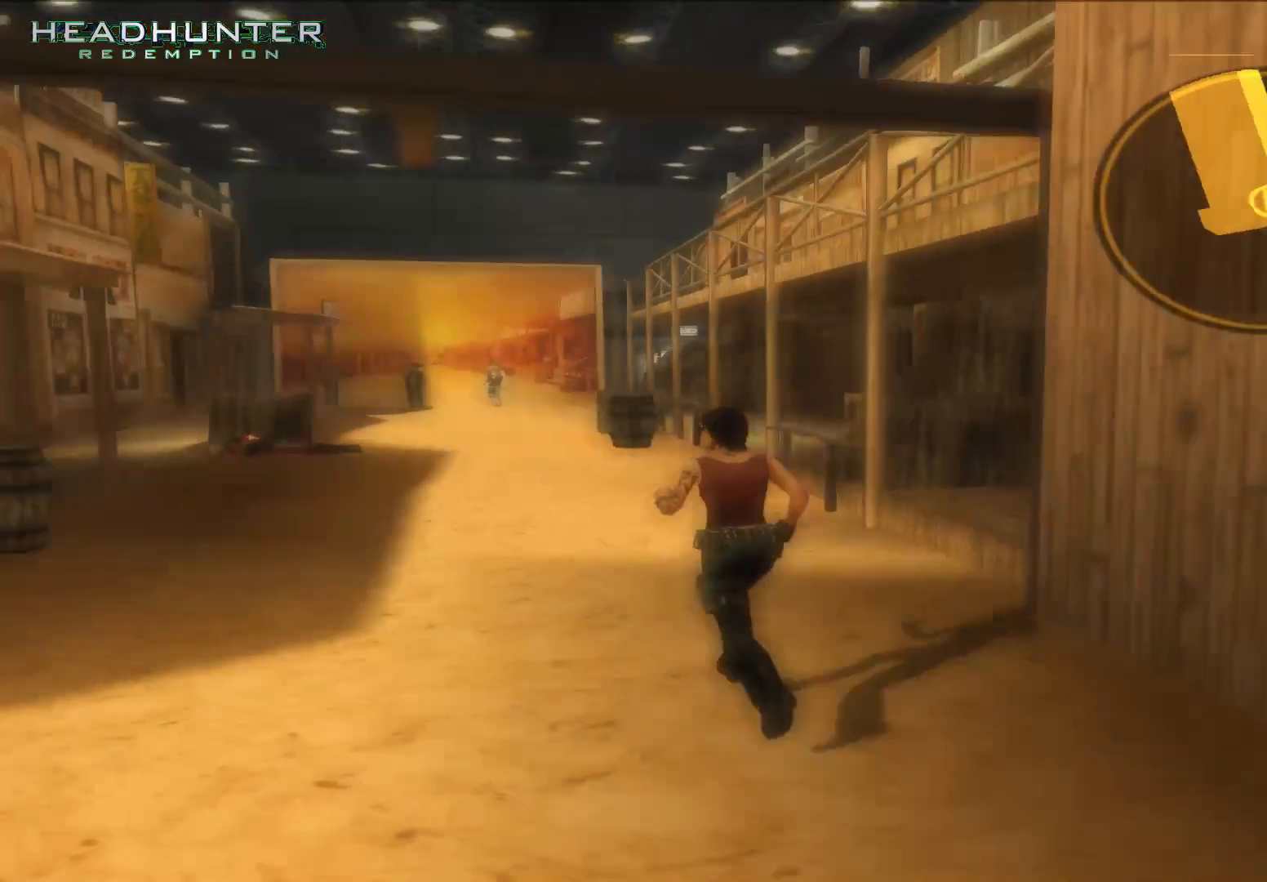
Gameplay with a controller (Xbox layout); each line is a JSON object with the inputs held at the frame after it (dt_ms = milliseconds from this image to that frame). "events" lists button and stick changes between this image and that frame as [ms after this image, input, new state], when the widget could be followed in between. Not read: L3.
{"dt_ms": 1000, "buttons": [], "left_stick": "up", "right_stick": "center"}
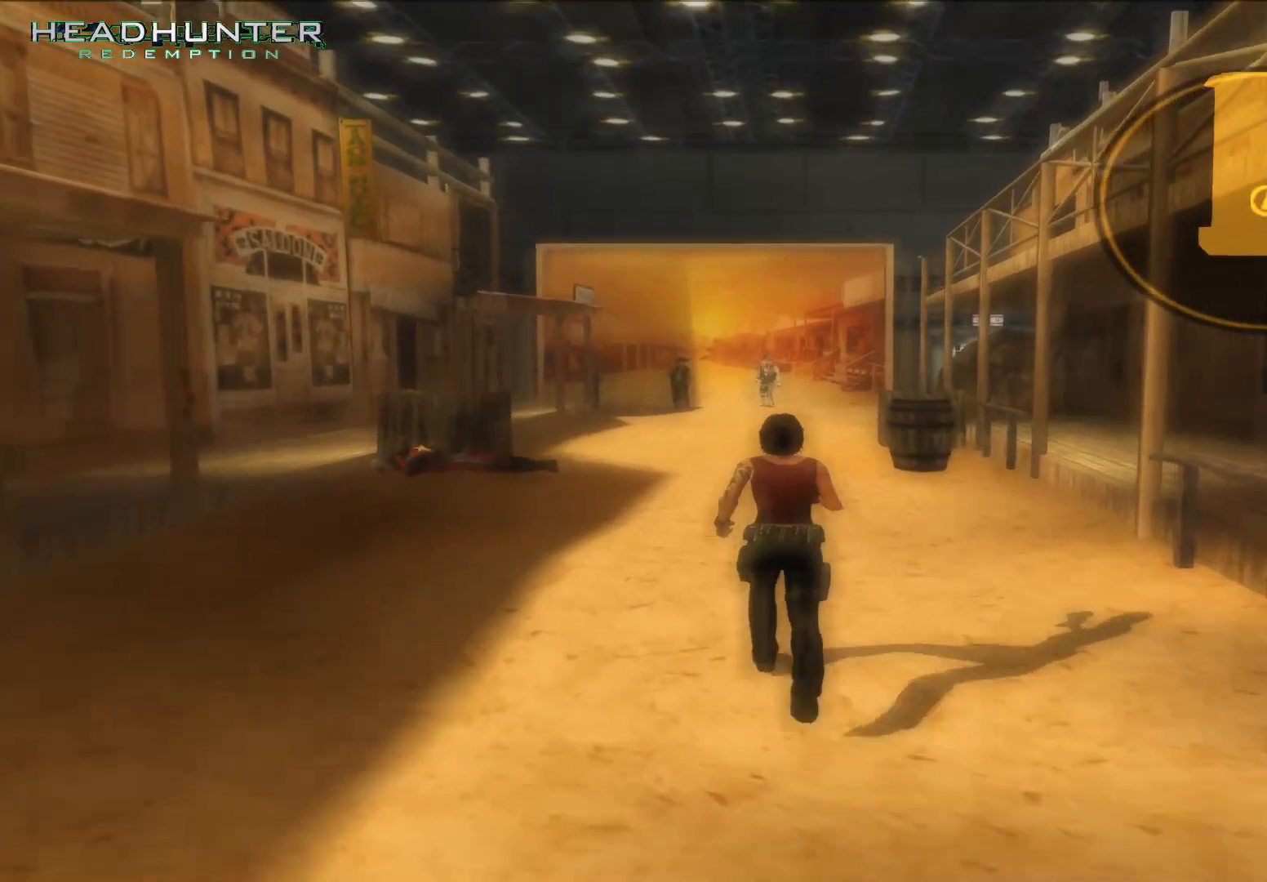
{"dt_ms": 500, "buttons": [], "left_stick": "up", "right_stick": "center", "events": []}
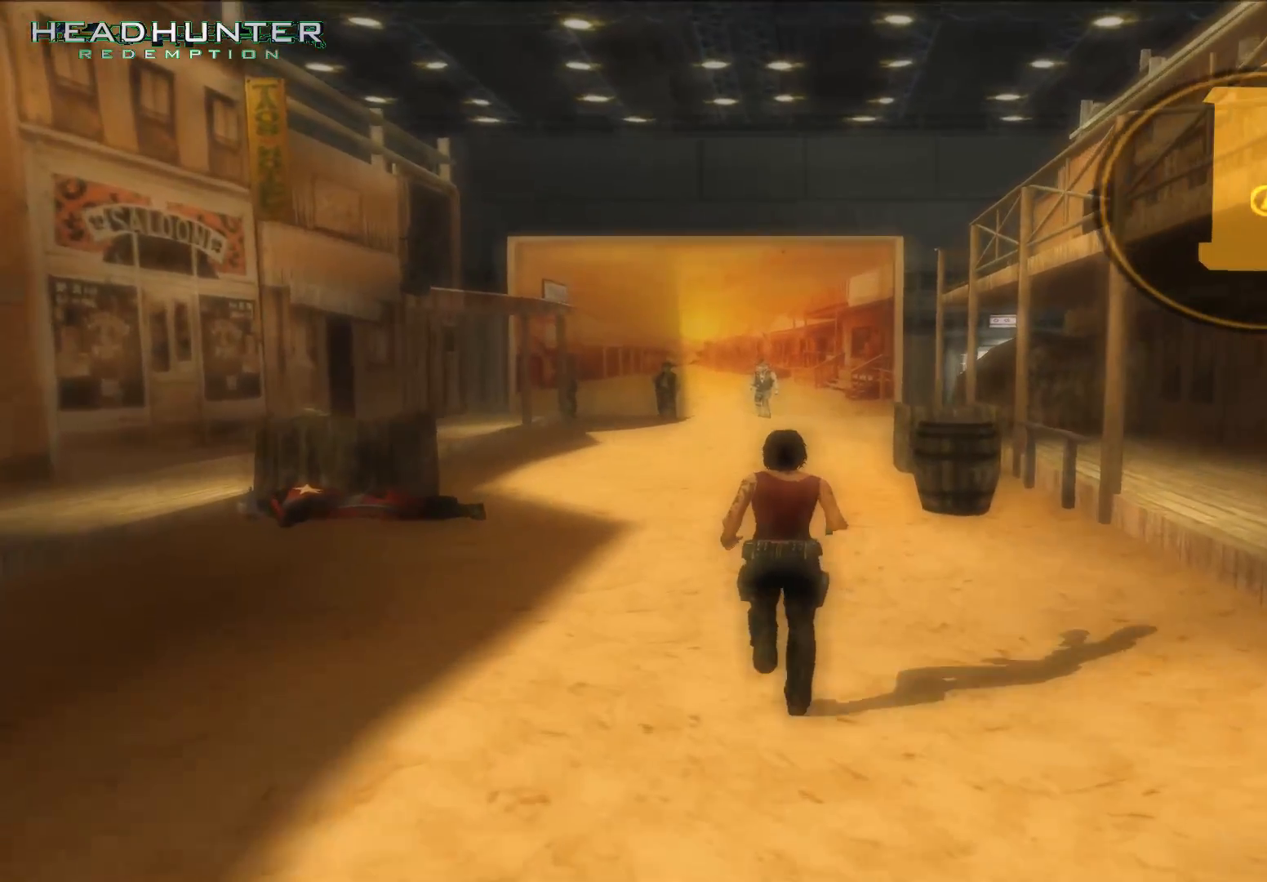
{"dt_ms": 500, "buttons": [], "left_stick": "up", "right_stick": "center", "events": []}
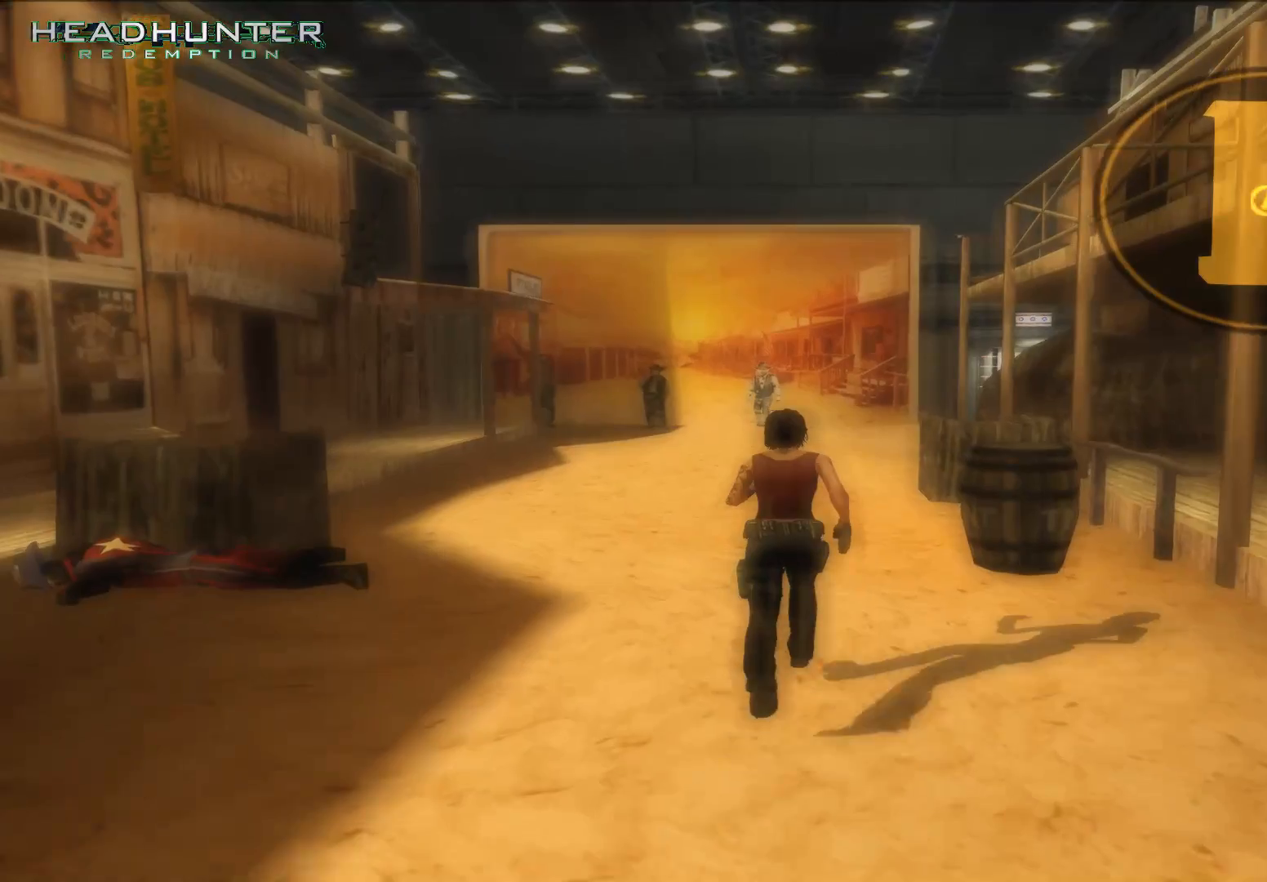
{"dt_ms": 500, "buttons": [], "left_stick": "up", "right_stick": "center", "events": []}
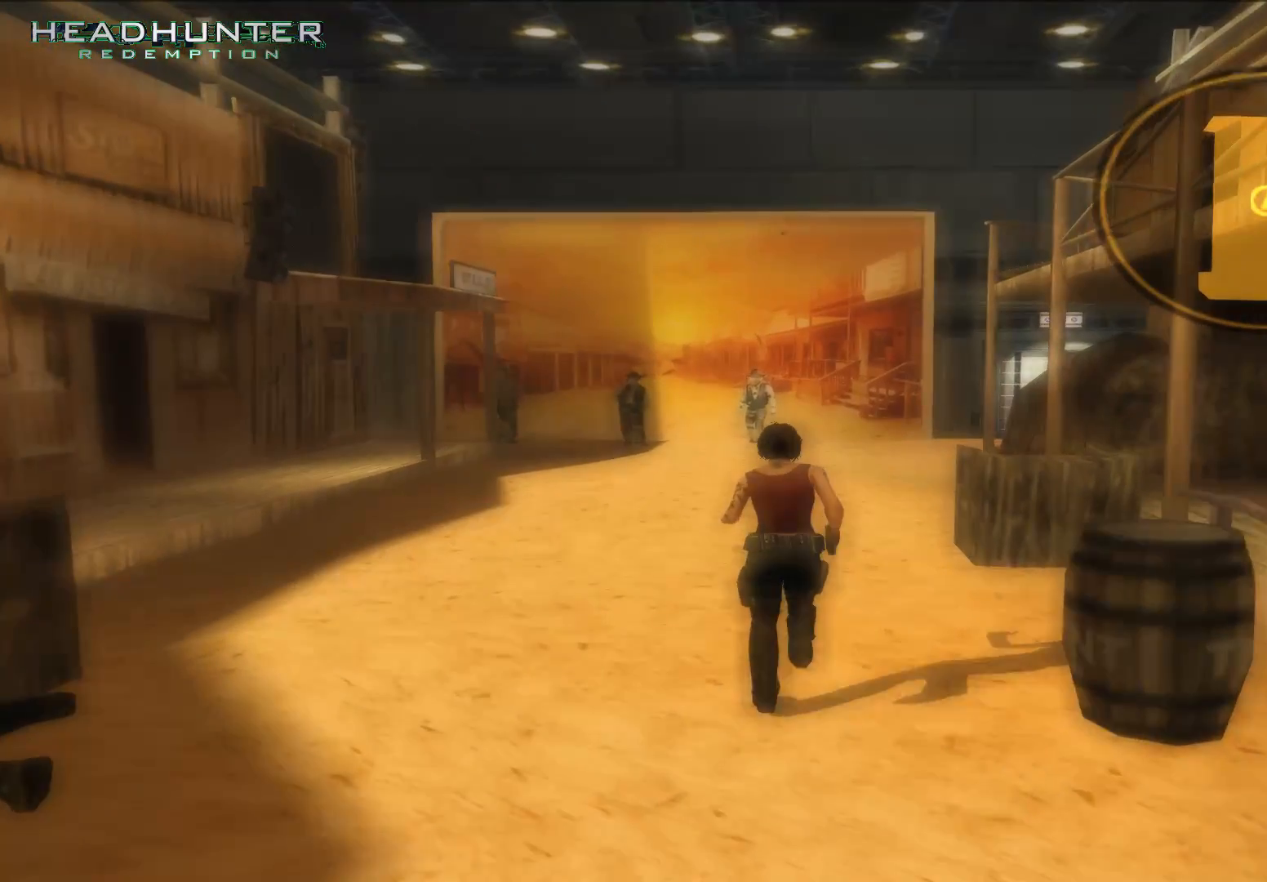
{"dt_ms": 500, "buttons": [], "left_stick": "up", "right_stick": "center", "events": []}
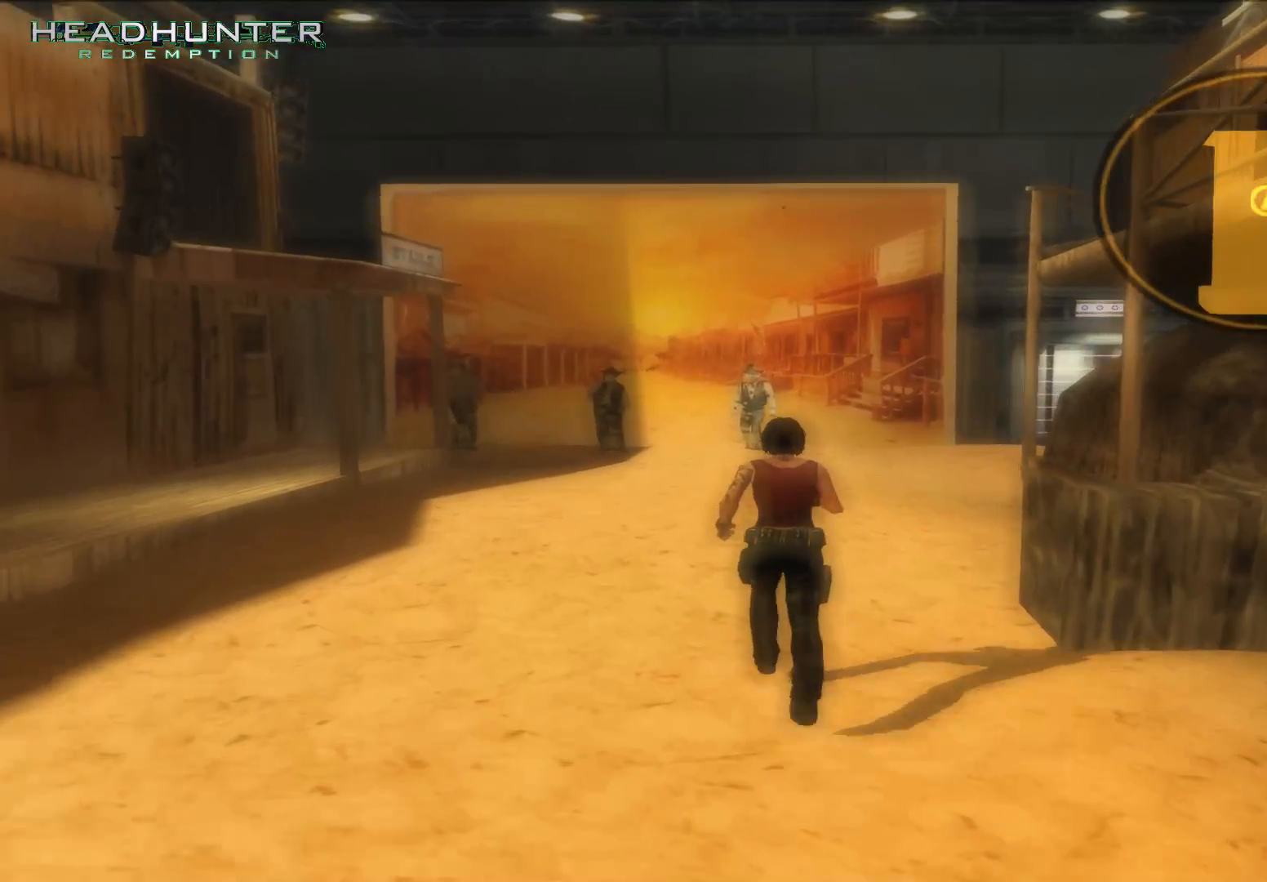
{"dt_ms": 500, "buttons": [], "left_stick": "up", "right_stick": "center", "events": []}
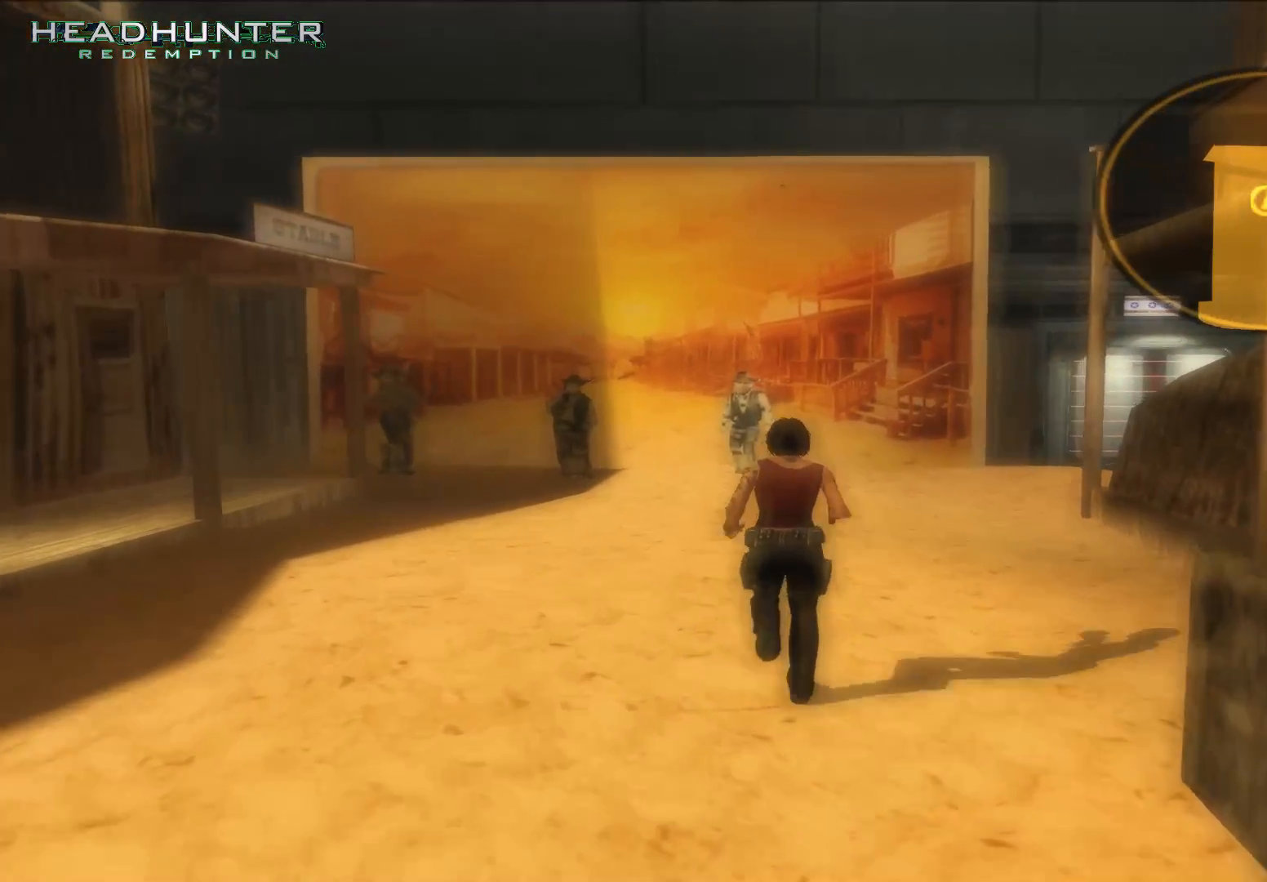
{"dt_ms": 500, "buttons": [], "left_stick": "up", "right_stick": "center"}
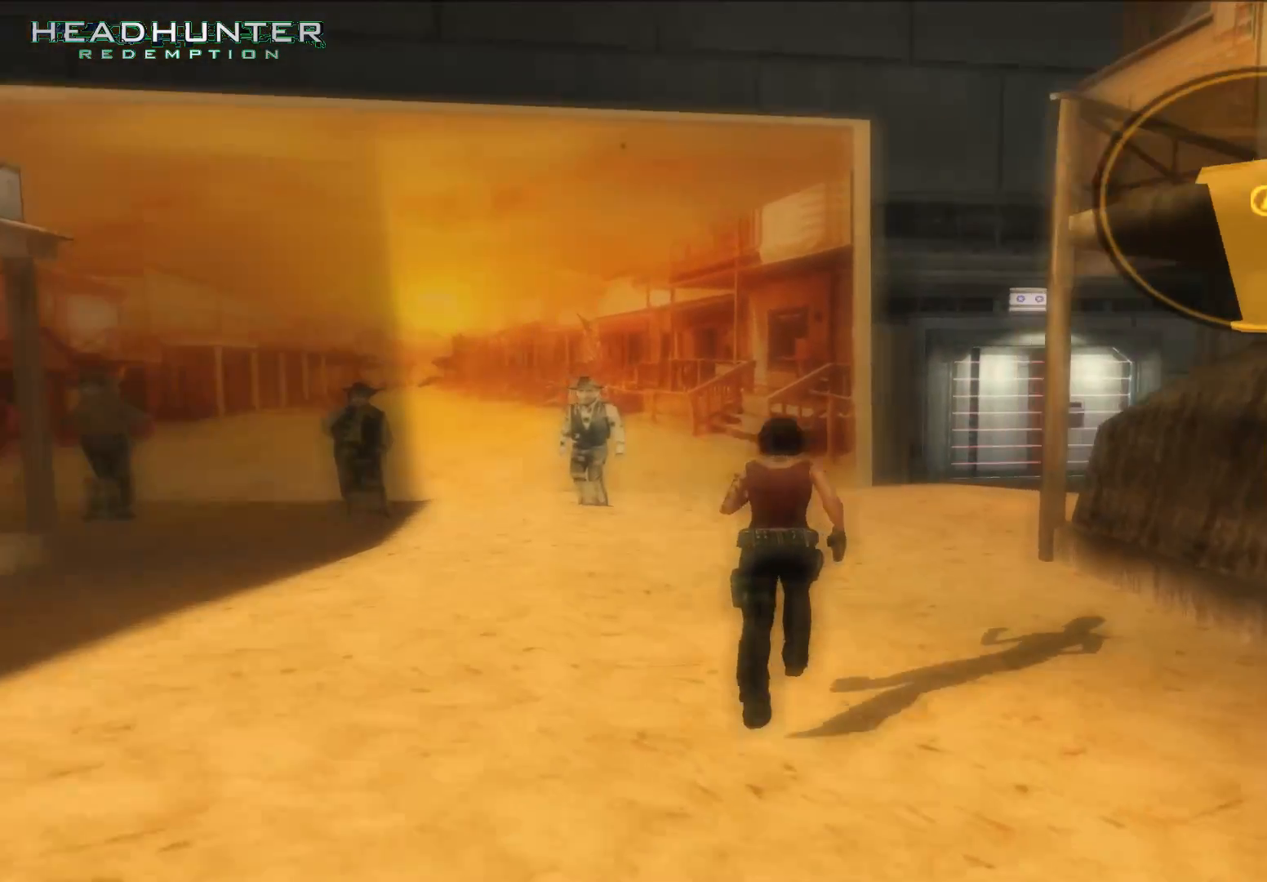
{"dt_ms": 500, "buttons": [], "left_stick": "up", "right_stick": "center", "events": []}
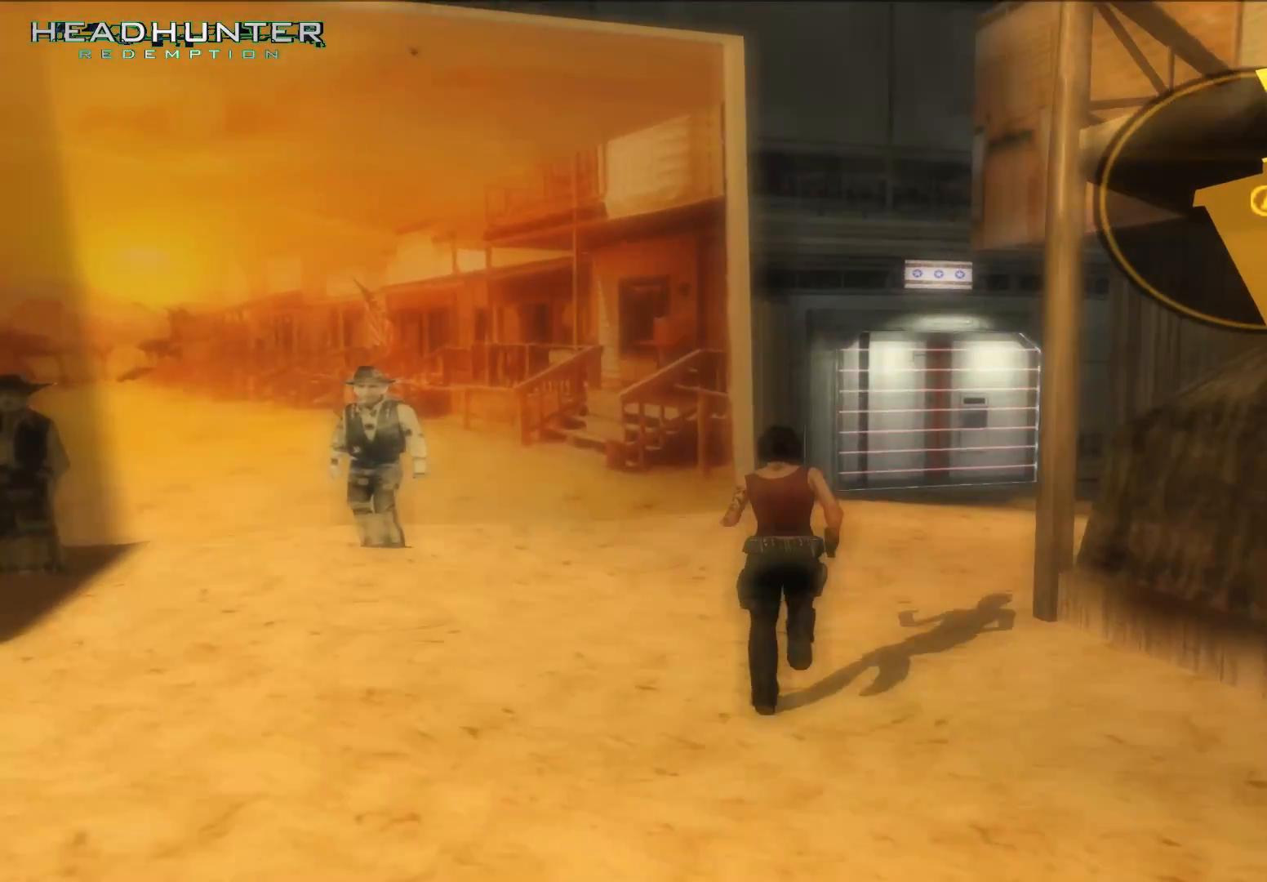
{"dt_ms": 1000, "buttons": [], "left_stick": "center", "right_stick": "left"}
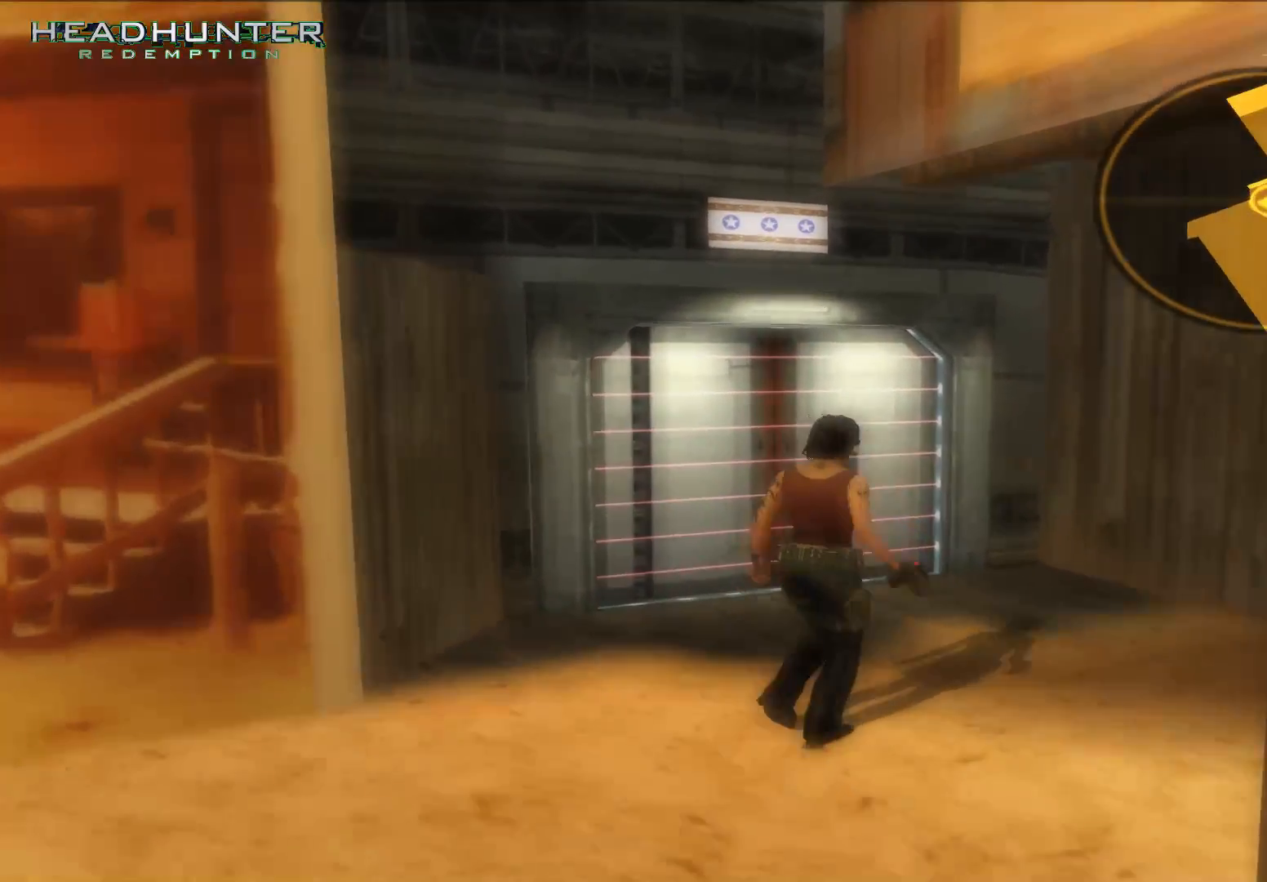
{"dt_ms": 500, "buttons": [], "left_stick": "center", "right_stick": "center", "events": [[100, "right_stick", "center"]]}
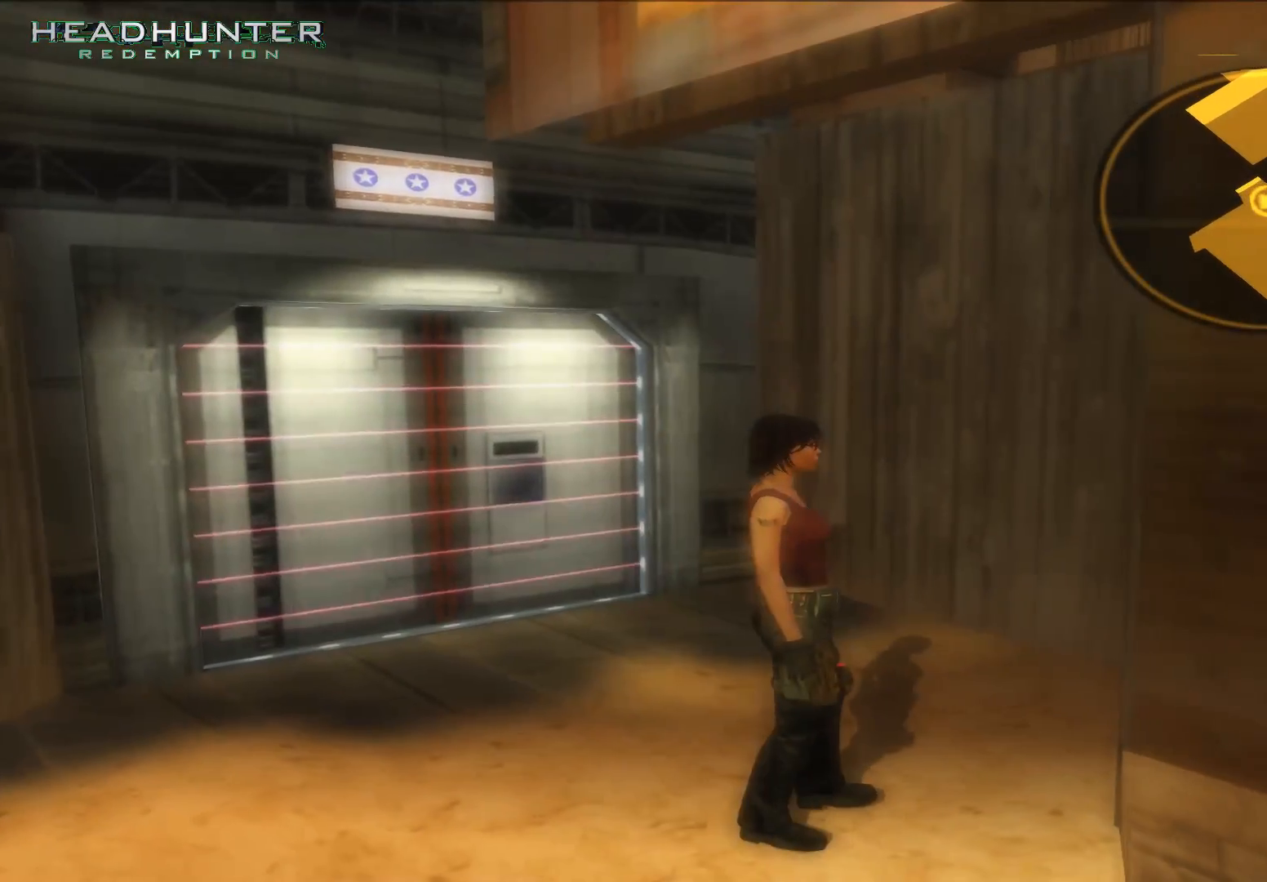
{"dt_ms": 500, "buttons": [], "left_stick": "center", "right_stick": "center", "events": []}
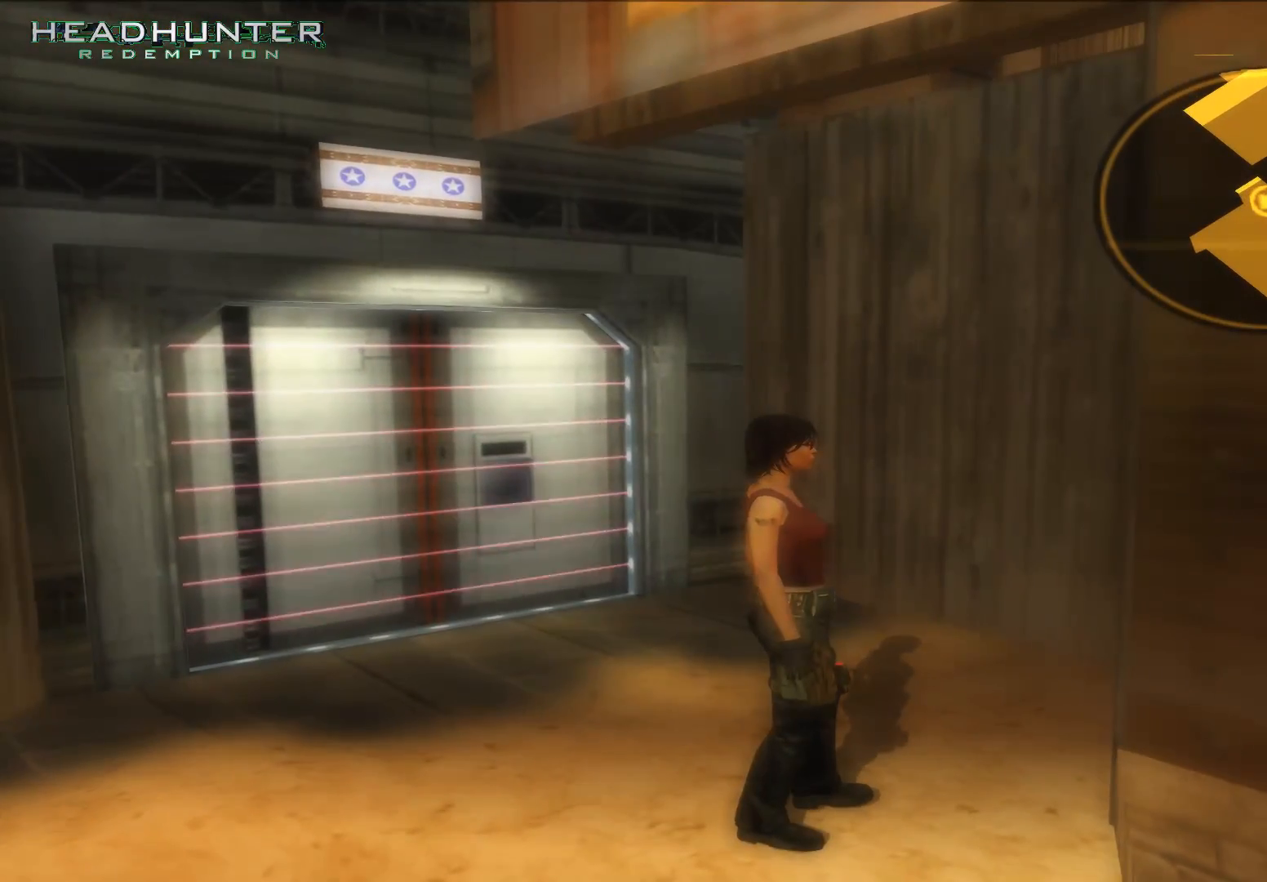
{"dt_ms": 1000, "buttons": [], "left_stick": "up", "right_stick": "center"}
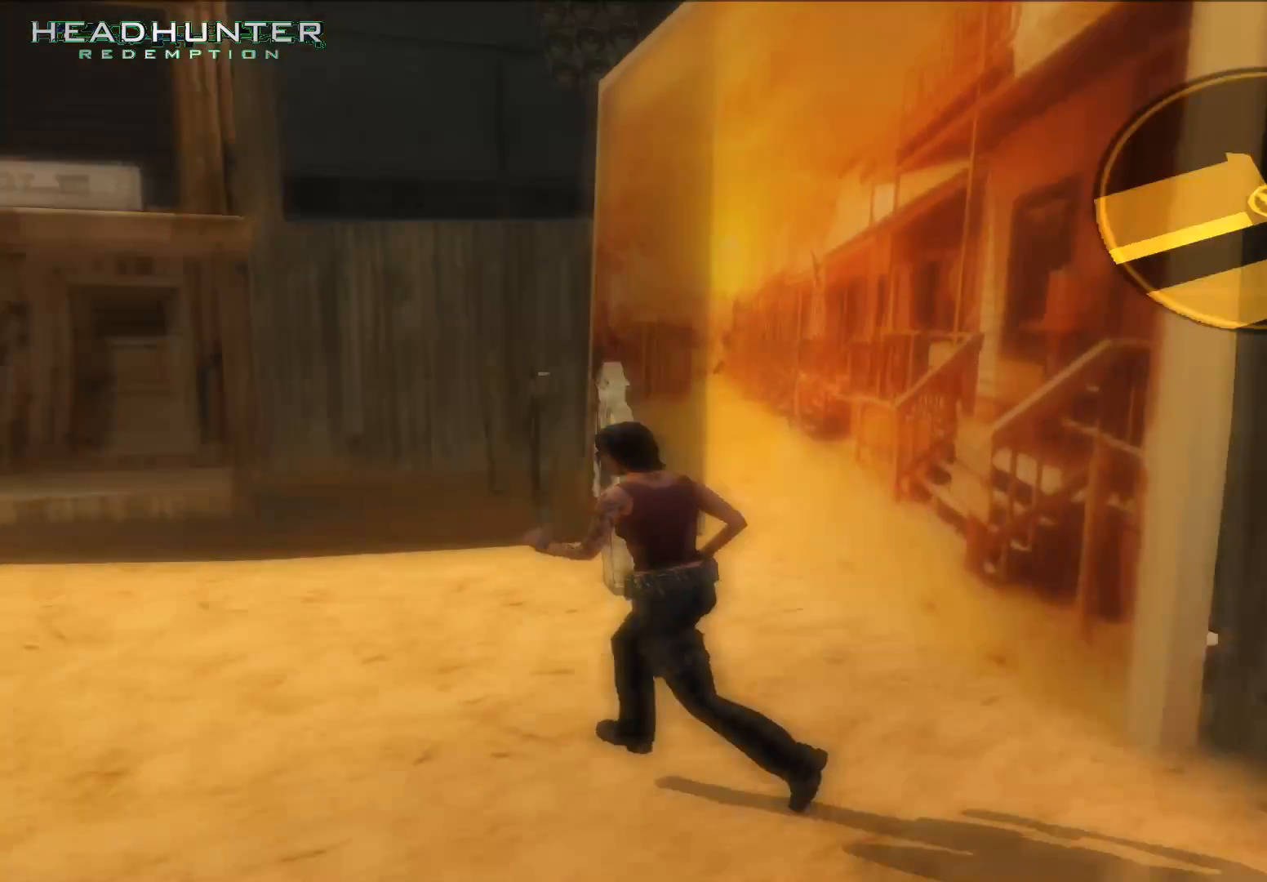
{"dt_ms": 500, "buttons": [], "left_stick": "up", "right_stick": "center", "events": []}